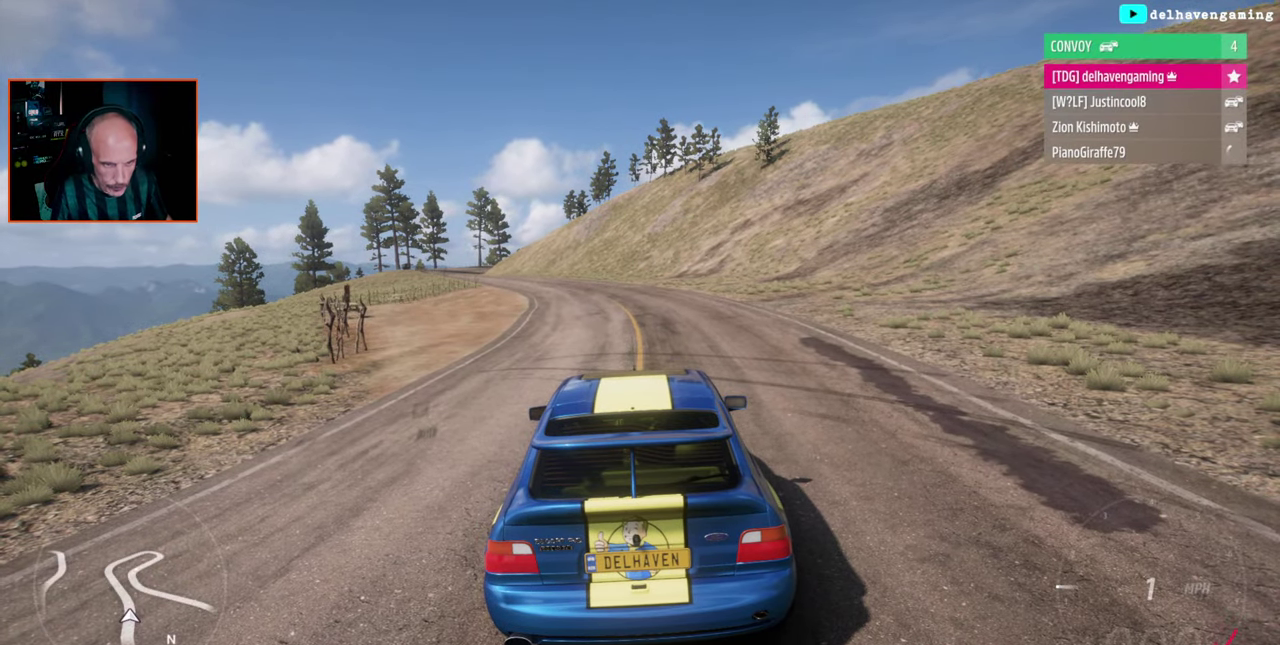
Gameplay with a controller (PlayStation layout); each line is a JSON object with the inputs held at the frame after it. "events" lists button and stick changes between this image and that frame as [ms after this image, input, new state], when the widget could be followed in between.
{"buttons": [], "left_stick": "down-right", "right_stick": "center", "events": [[483, "left_stick", "down-right"]]}
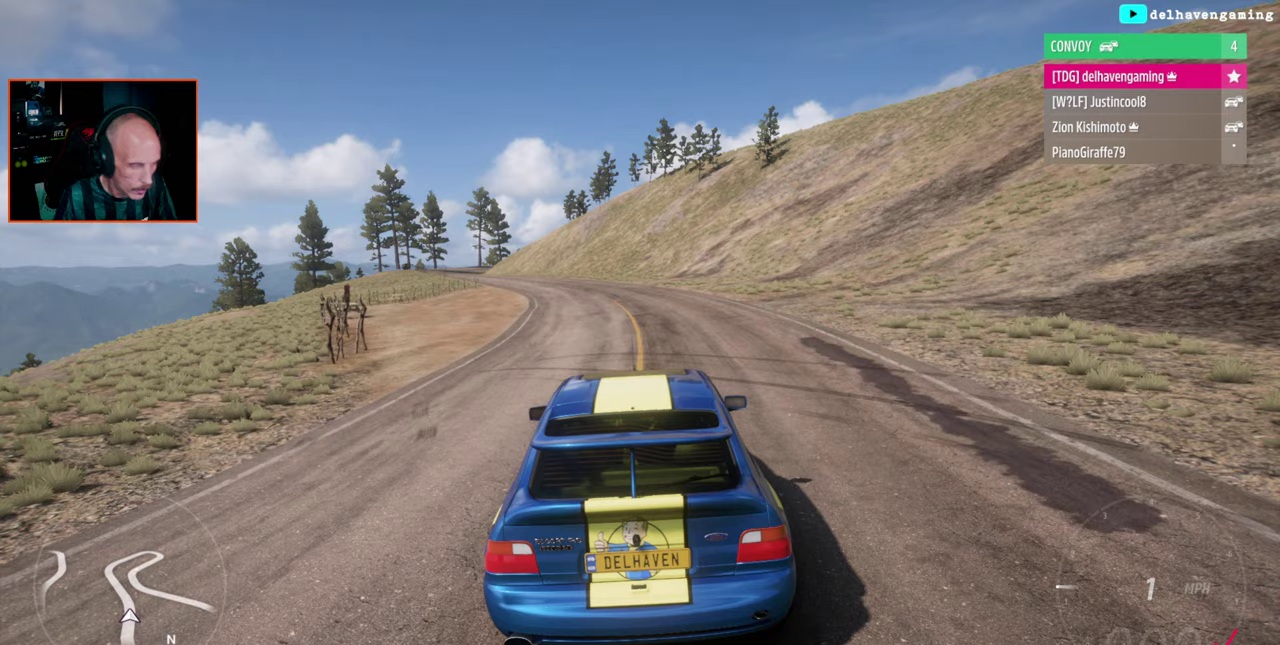
{"buttons": ["R2"], "left_stick": "right", "right_stick": "center", "events": [[17, "R2", "down"], [50, "left_stick", "right"]]}
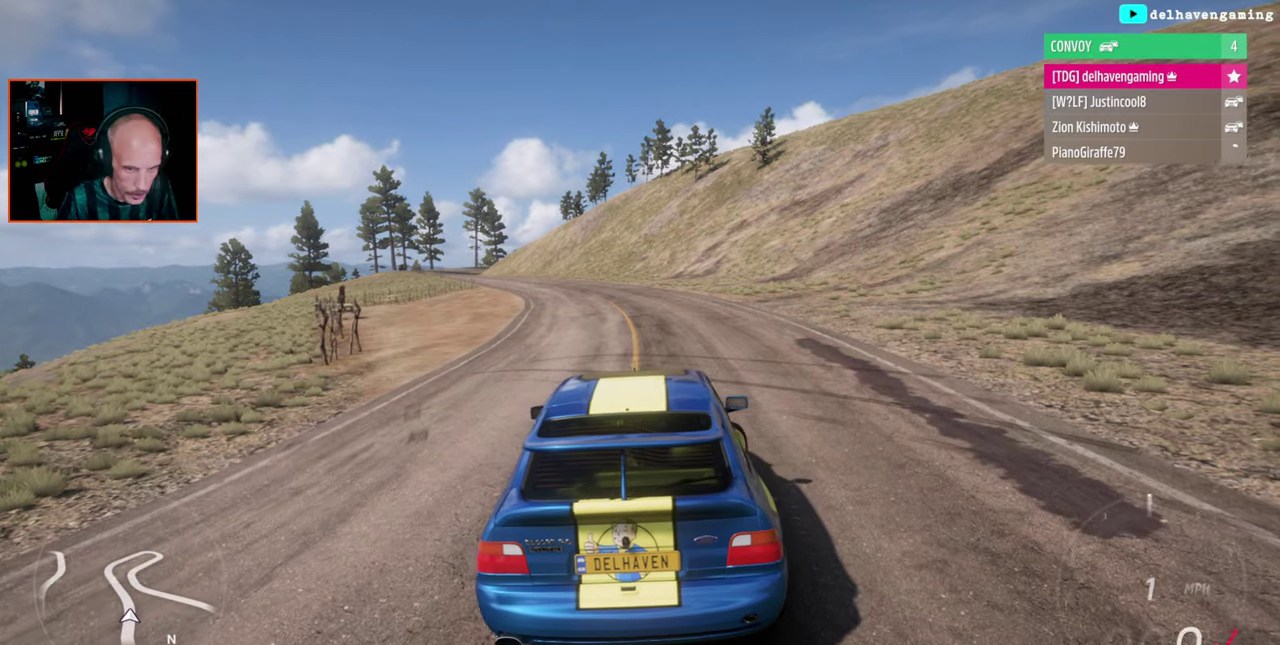
{"buttons": ["R2"], "left_stick": "right", "right_stick": "center", "events": []}
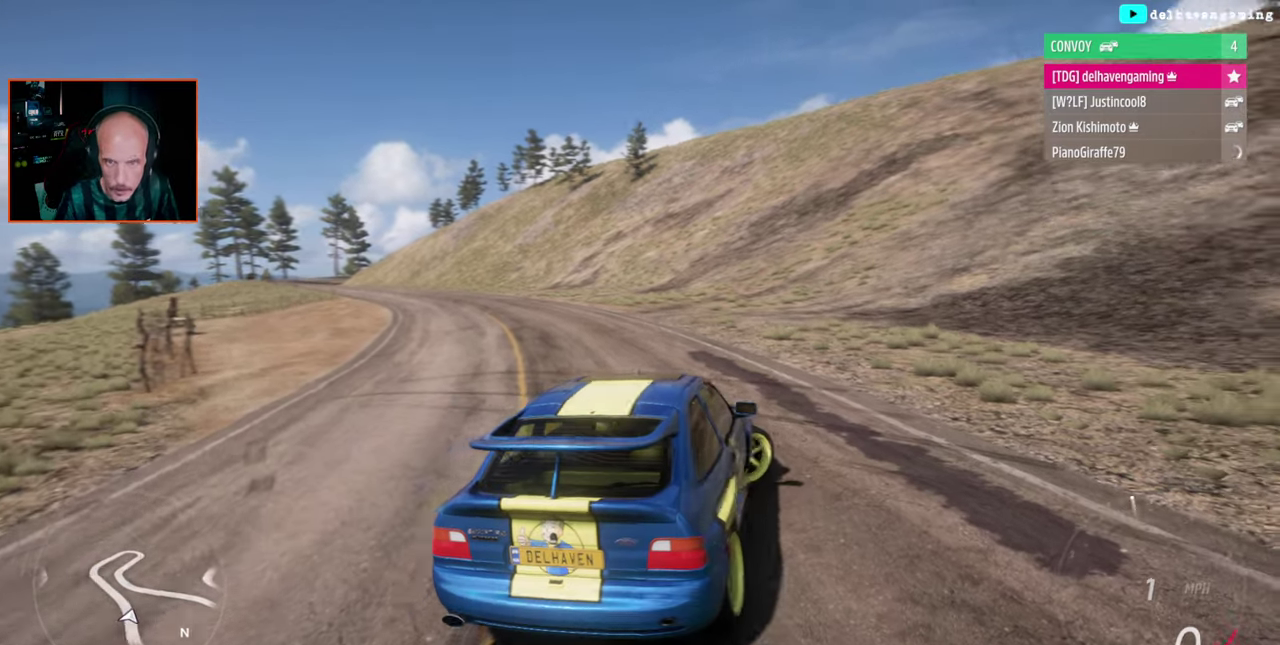
{"buttons": [], "left_stick": "right", "right_stick": "center", "events": [[150, "R2", "up"], [183, "CROSS", "down"], [250, "CROSS", "up"]]}
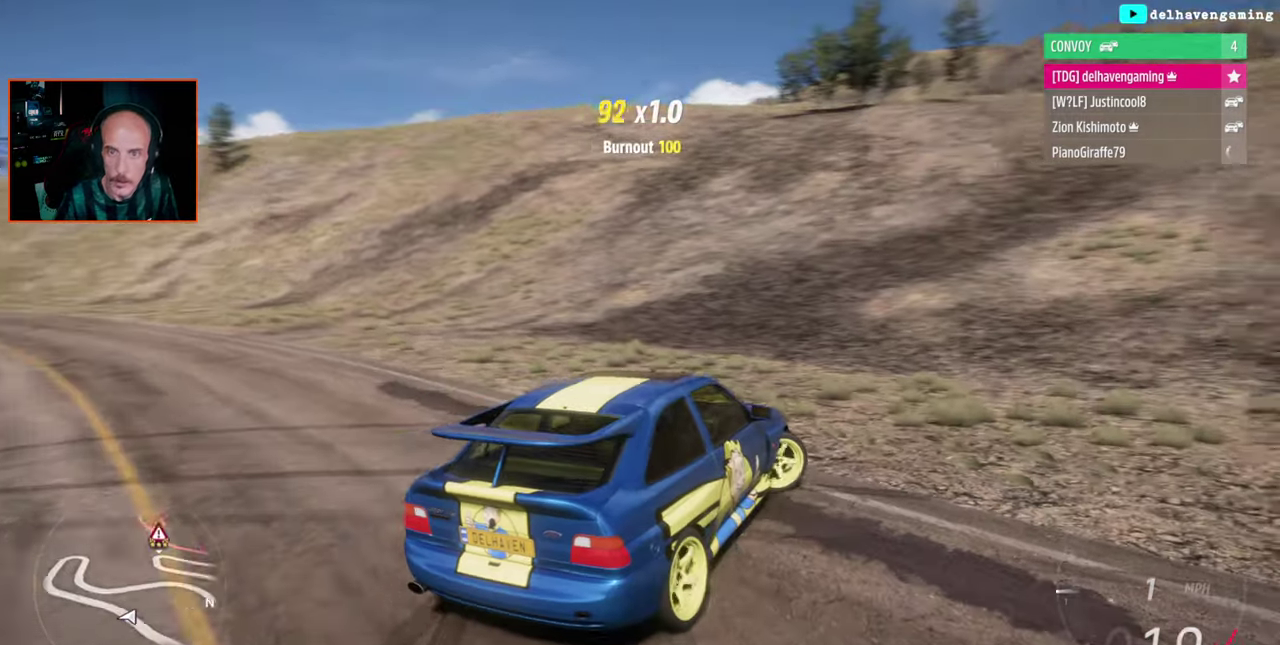
{"buttons": [], "left_stick": "right", "right_stick": "center", "events": []}
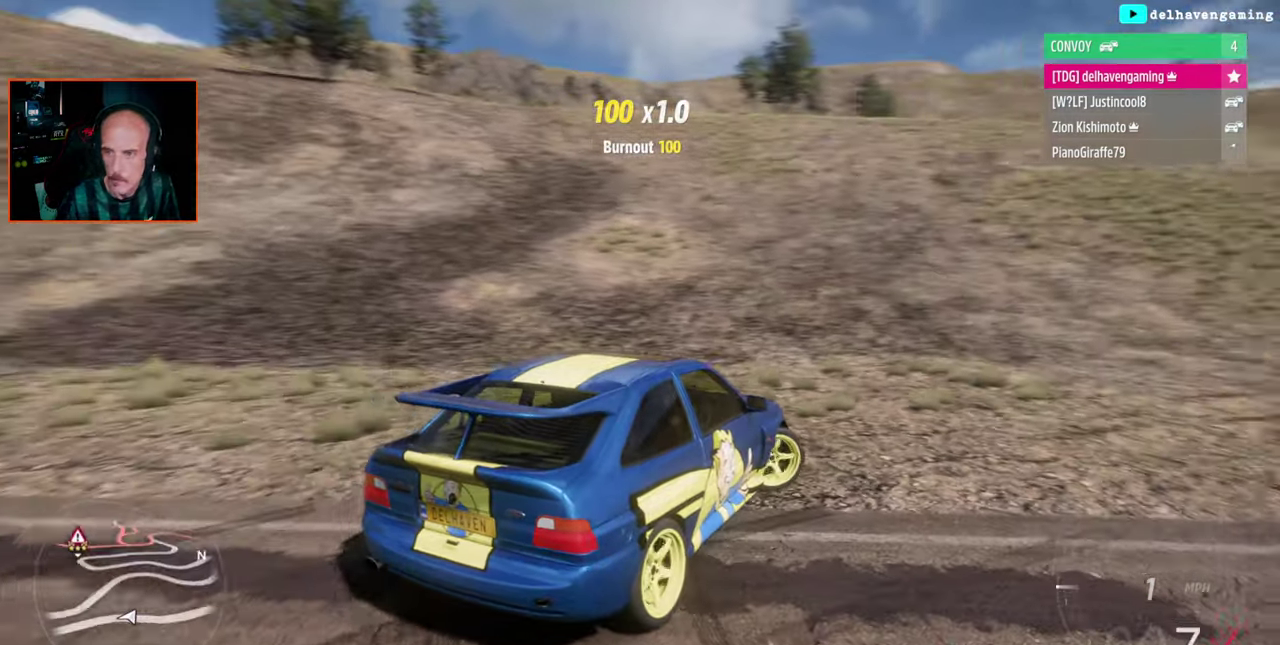
{"buttons": ["R2"], "left_stick": "right", "right_stick": "center", "events": [[350, "R2", "down"]]}
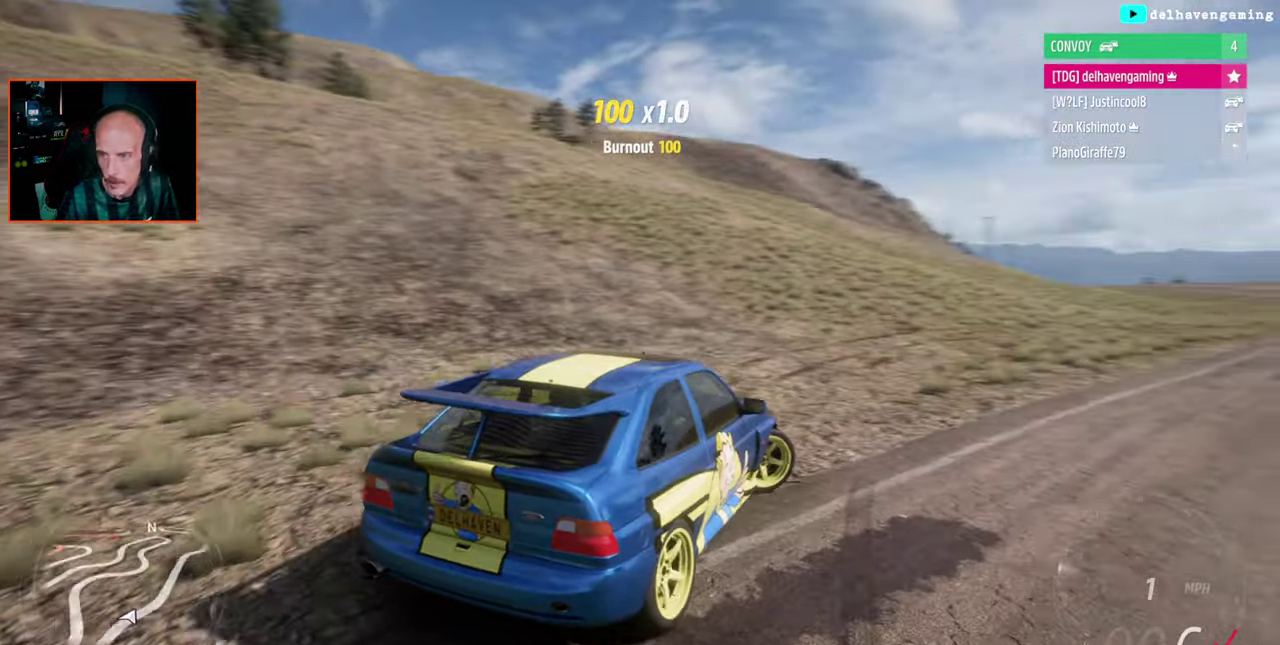
{"buttons": ["R2"], "left_stick": "center", "right_stick": "center", "events": [[83, "left_stick", "up-right"], [200, "L1", "down"], [317, "L1", "up"], [317, "left_stick", "center"]]}
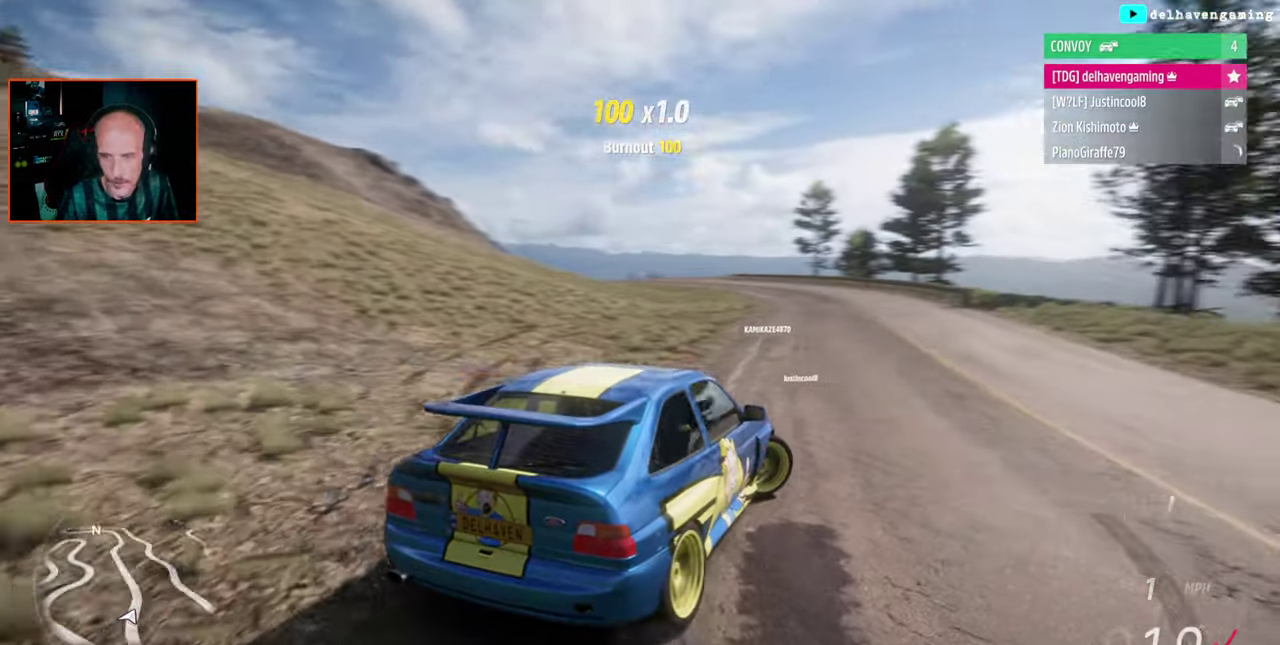
{"buttons": ["R2"], "left_stick": "left", "right_stick": "center", "events": [[217, "left_stick", "up-left"], [467, "left_stick", "left"]]}
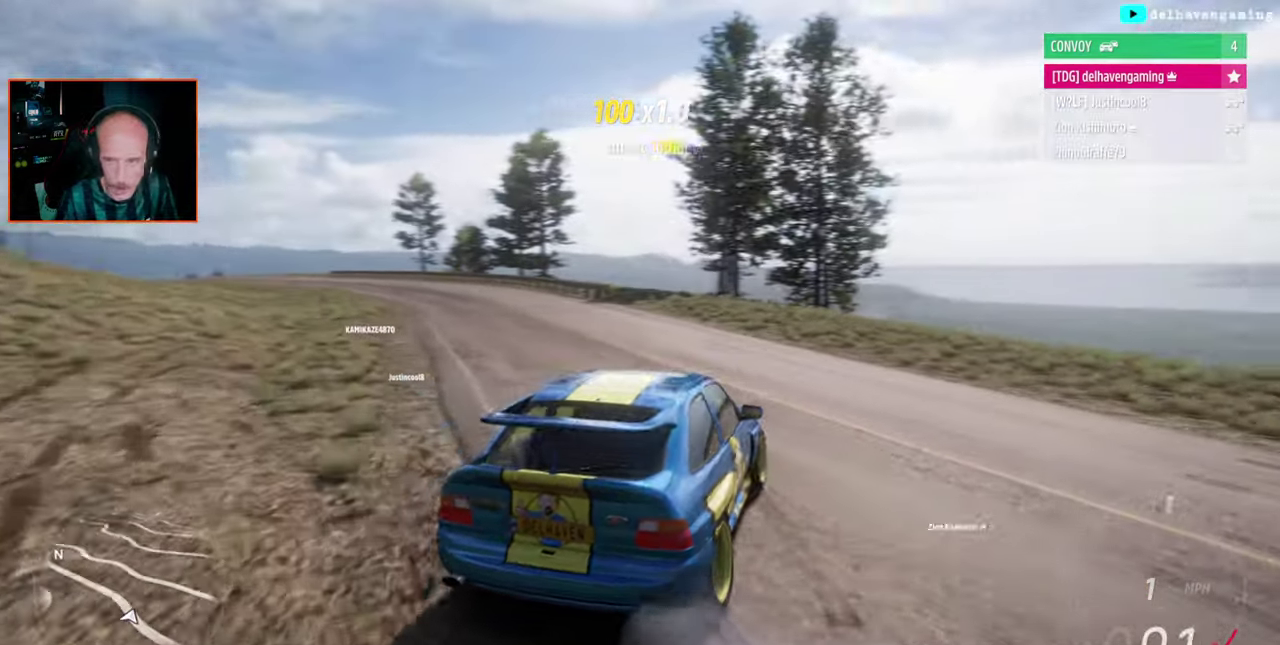
{"buttons": ["R2"], "left_stick": "left", "right_stick": "center", "events": [[33, "left_stick", "up-left"], [317, "left_stick", "left"]]}
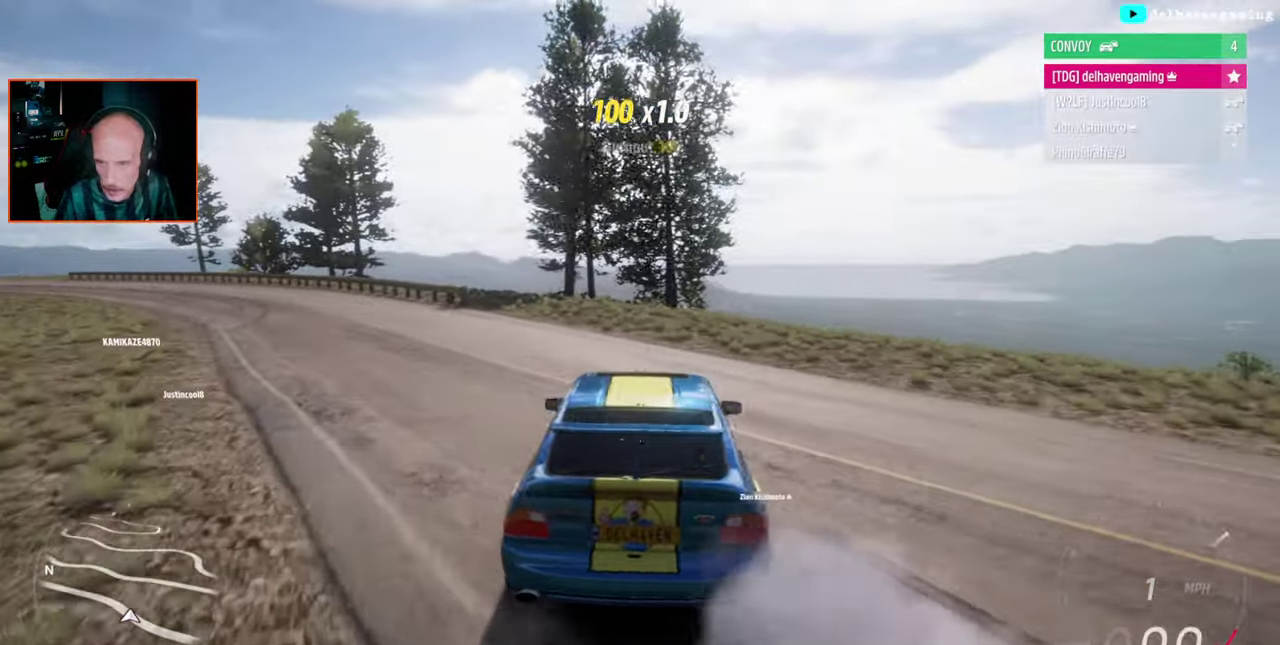
{"buttons": ["L1", "R2"], "left_stick": "up-right", "right_stick": "center"}